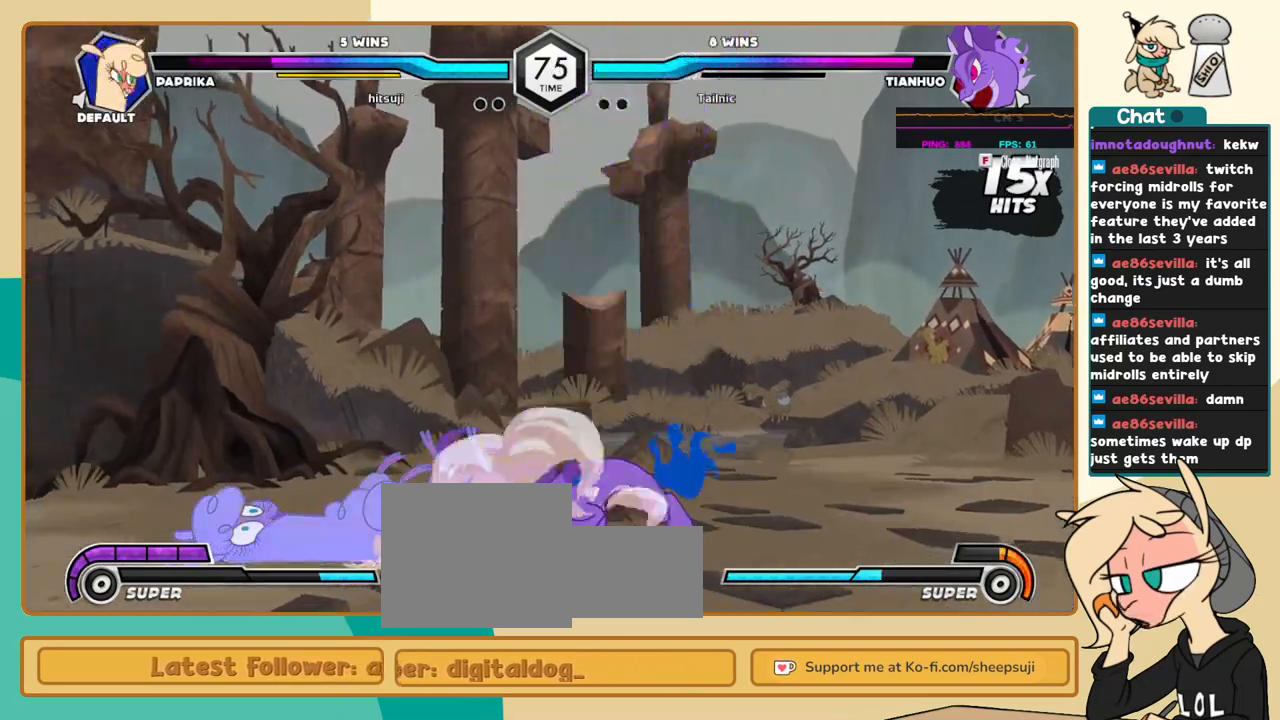
Gameplay with keyboard; each line is a JSON object with the keys held at the frame after it. "events" lists presses ("down") and releases ("up") of "a", "c", "d", "i", "j", "k", "l", "s", "x" and "z" between this image and that frame as [ms after this image, input, new state], when the widget could be followed in between. No other keys are recorded. Mouse input is not recorded.
{"keys": ["j"], "events": [[266, "c", "down"], [316, "c", "up"]]}
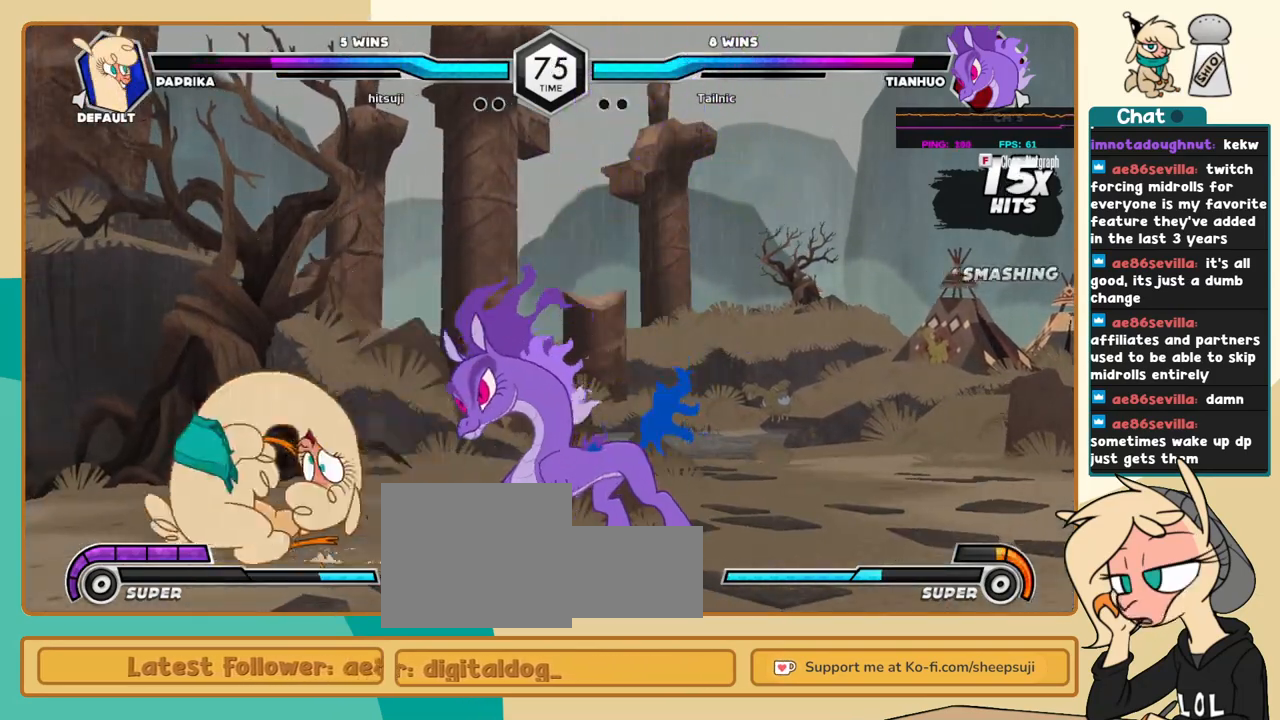
{"keys": ["j", "k"], "events": [[333, "k", "down"]]}
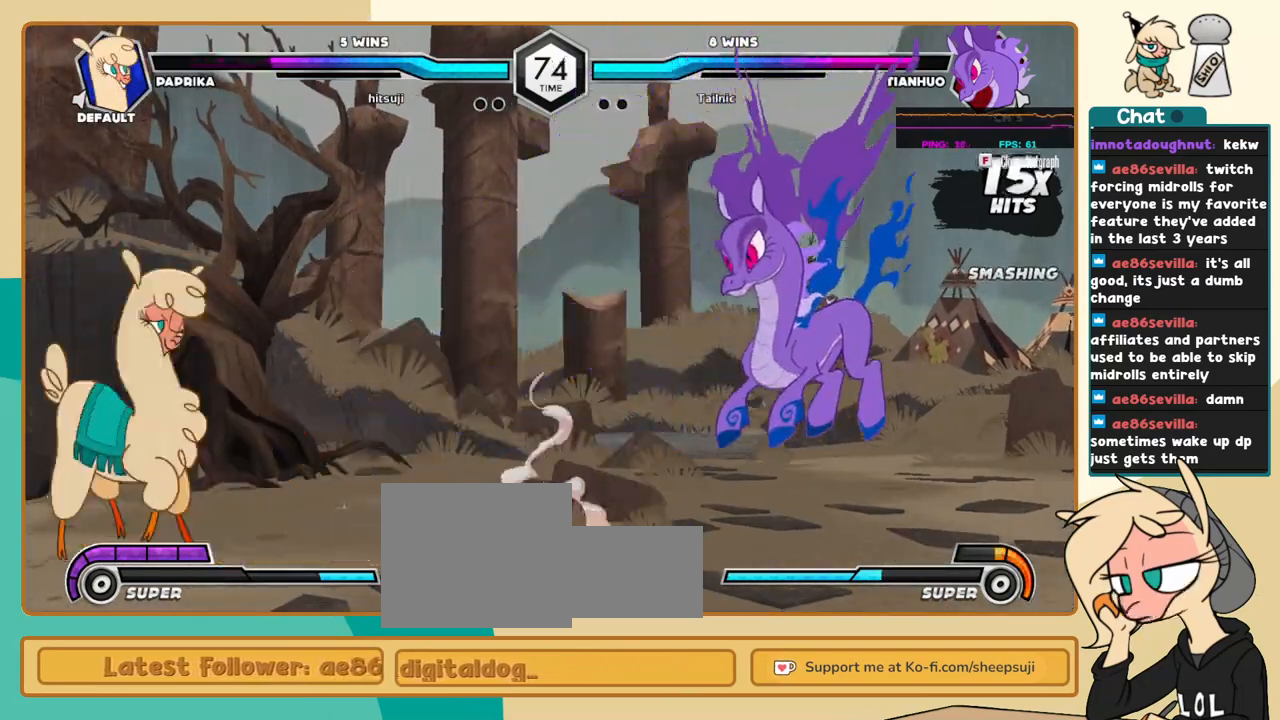
{"keys": ["j"], "events": [[16, "j", "up"], [16, "k", "up"], [50, "l", "down"], [150, "l", "up"], [200, "l", "down"], [300, "l", "up"], [433, "j", "down"]]}
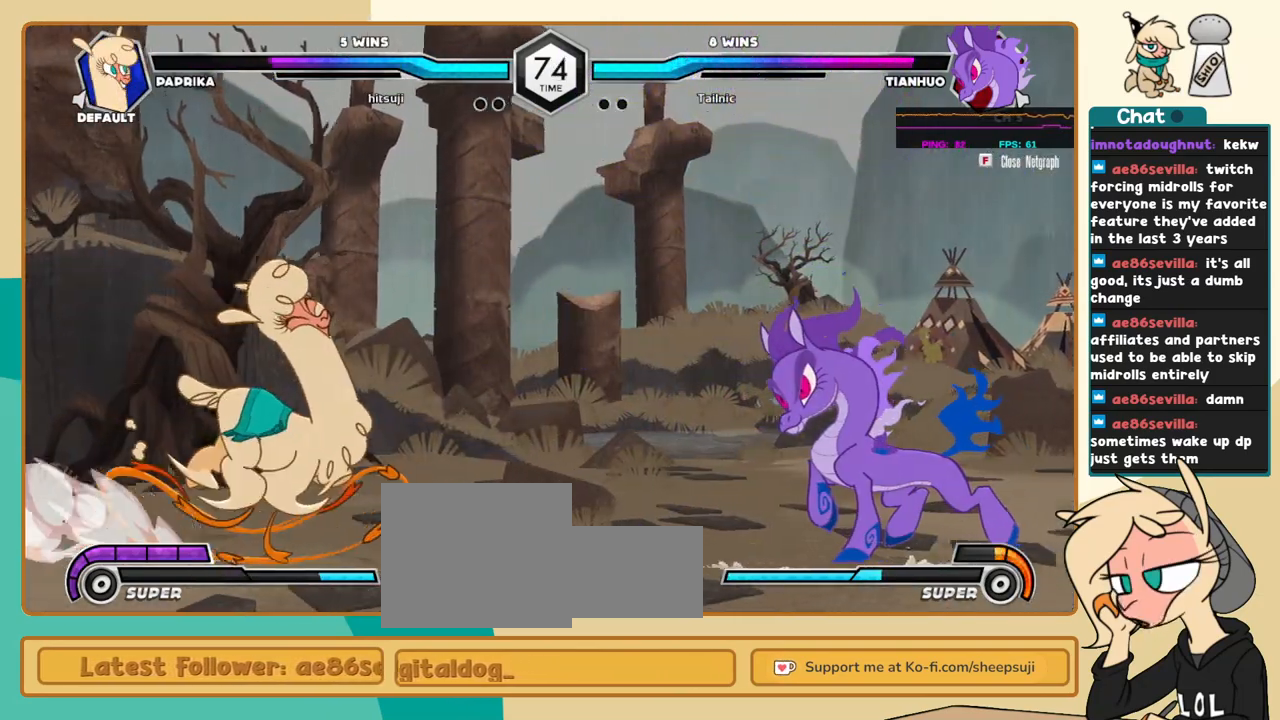
{"keys": ["l"], "events": [[266, "j", "up"], [300, "l", "down"]]}
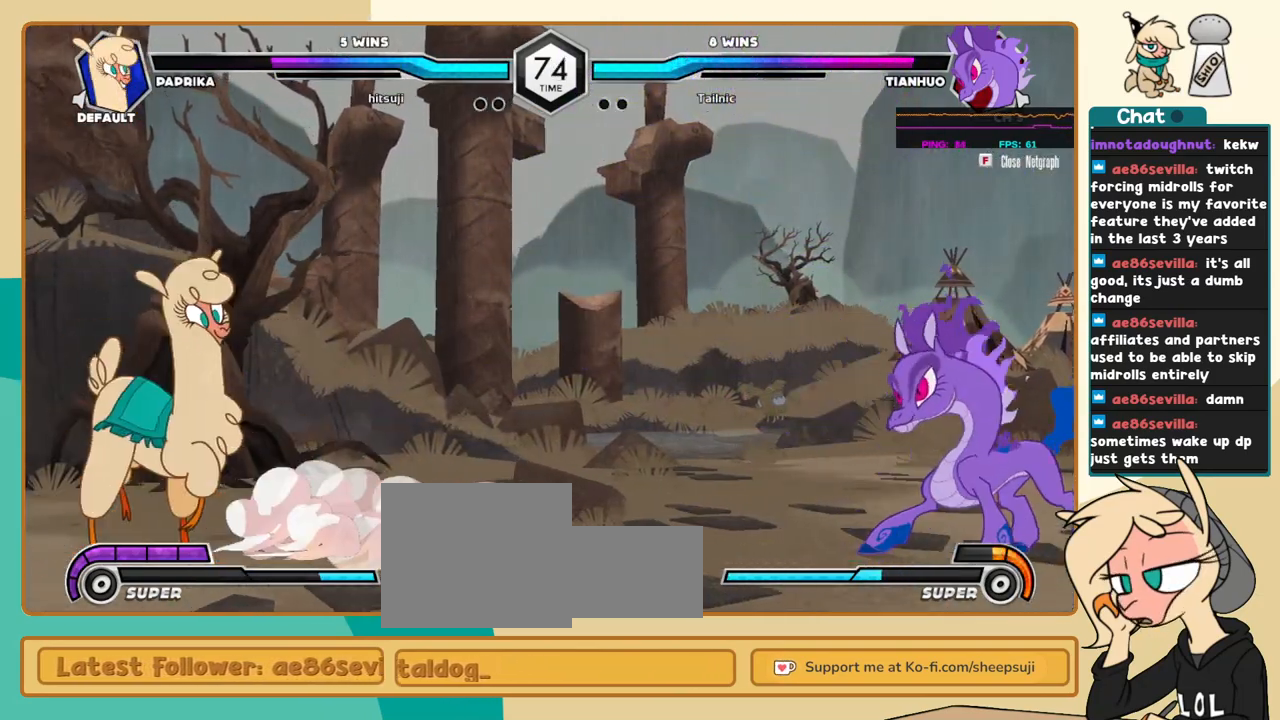
{"keys": [], "events": [[183, "l", "up"], [233, "j", "down"], [333, "j", "up"], [366, "l", "down"], [466, "l", "up"]]}
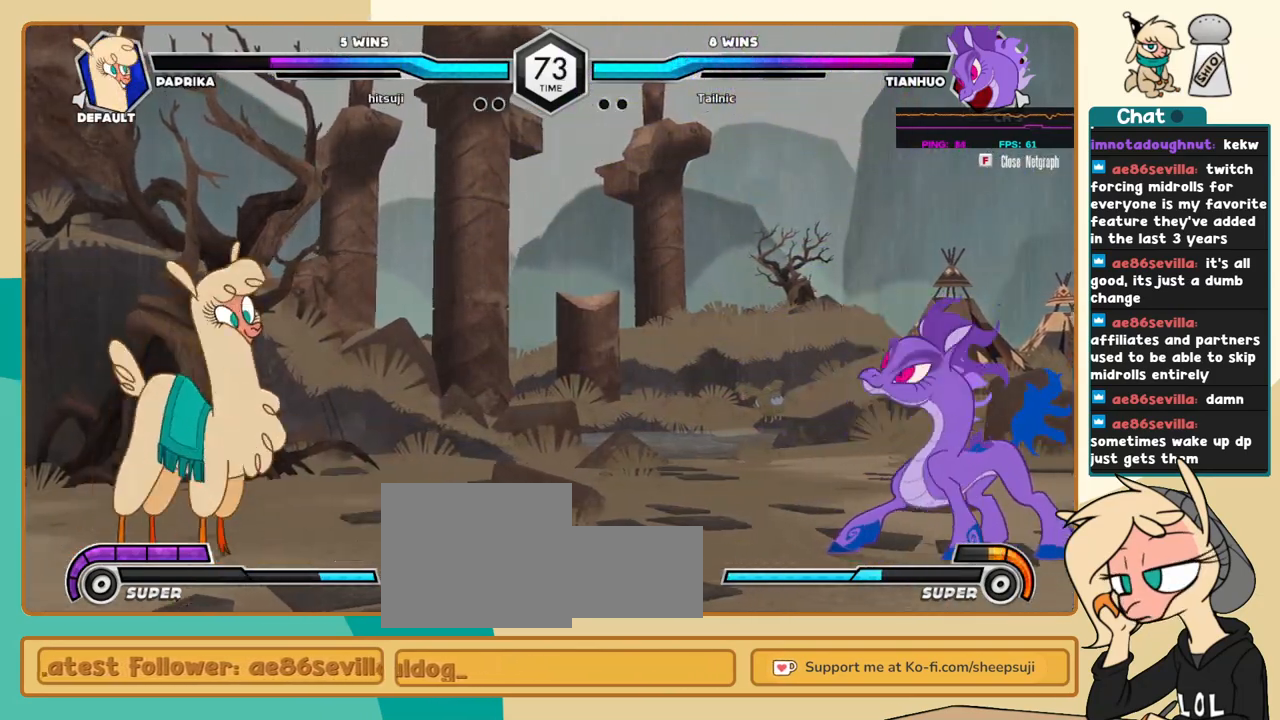
{"keys": ["j"], "events": [[16, "l", "down"], [100, "l", "up"], [150, "i", "down"], [300, "i", "up"], [300, "j", "down"]]}
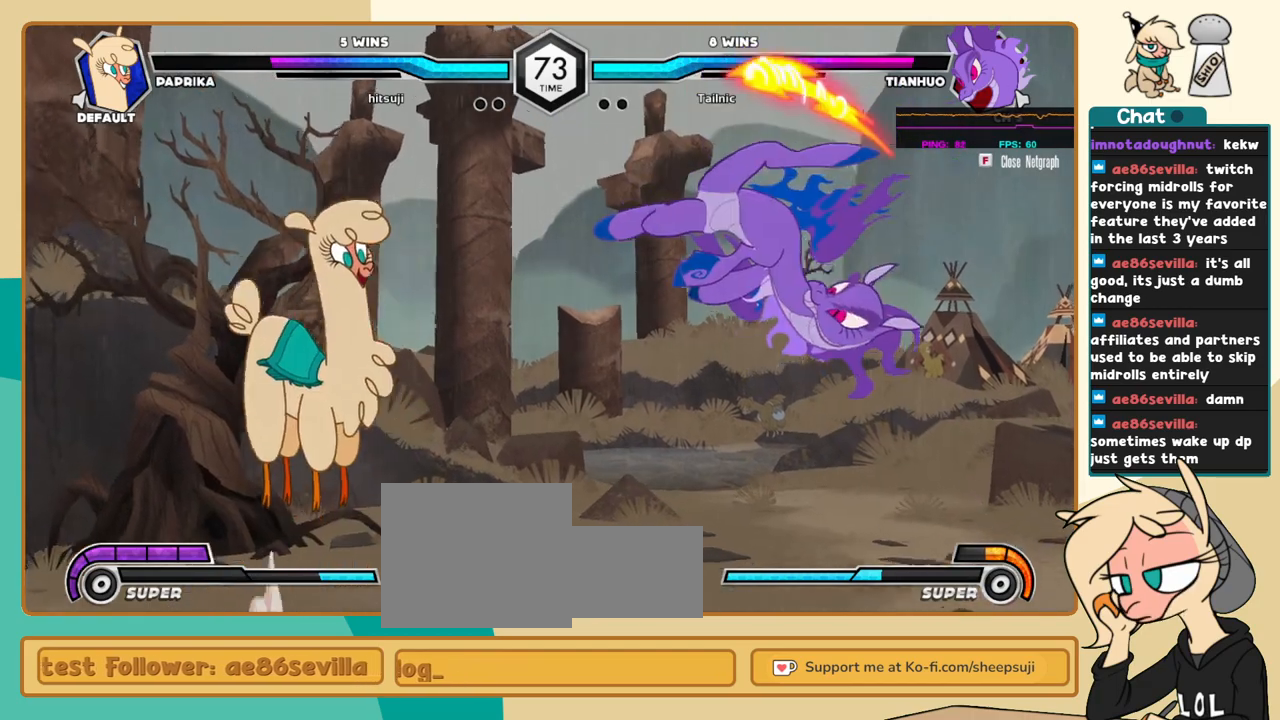
{"keys": [], "events": [[266, "j", "up"], [350, "l", "down"], [450, "l", "up"]]}
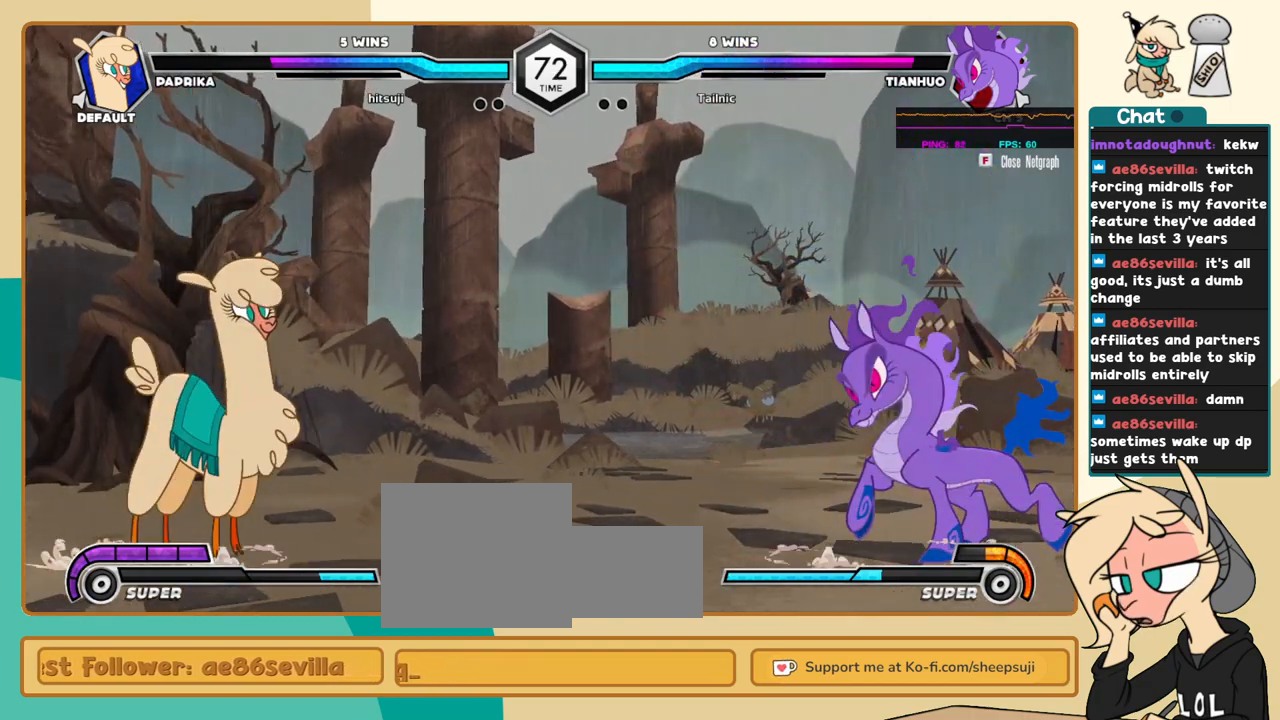
{"keys": ["j"], "events": [[50, "l", "down"], [283, "l", "up"], [366, "j", "down"]]}
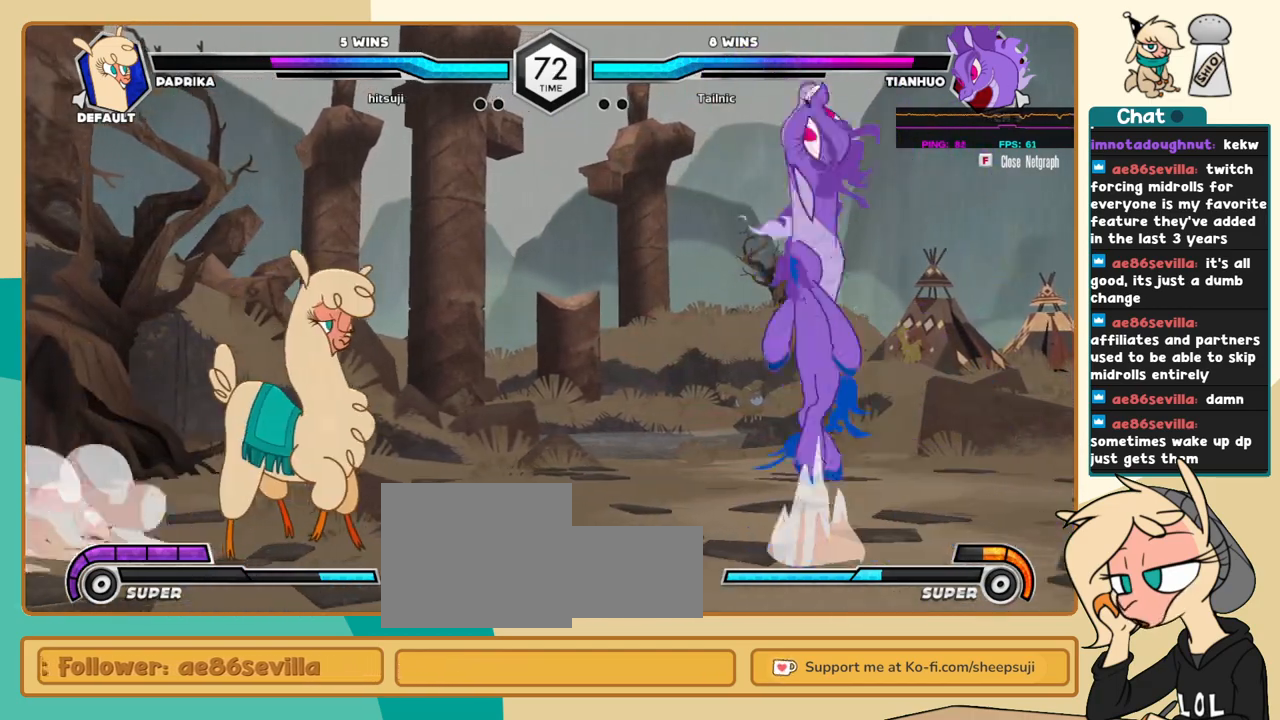
{"keys": ["j"], "events": [[150, "j", "up"], [333, "j", "down"]]}
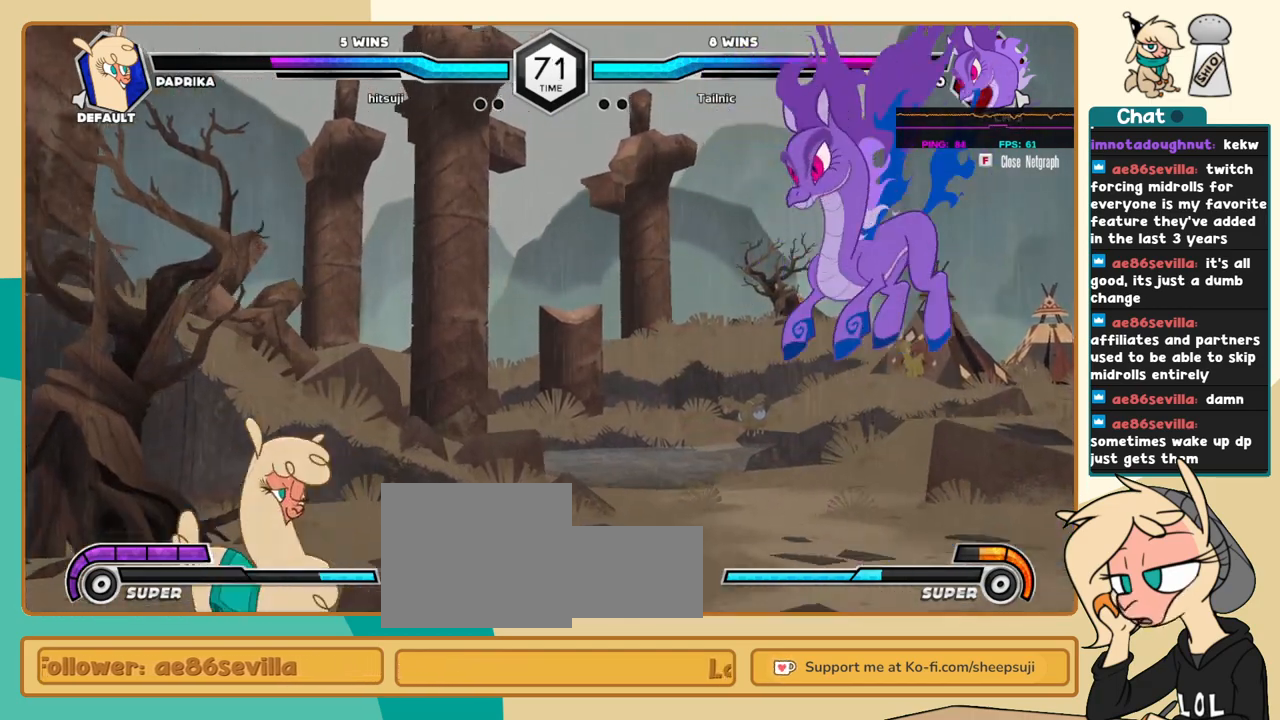
{"keys": [], "events": [[316, "j", "up"], [400, "l", "down"], [500, "l", "up"]]}
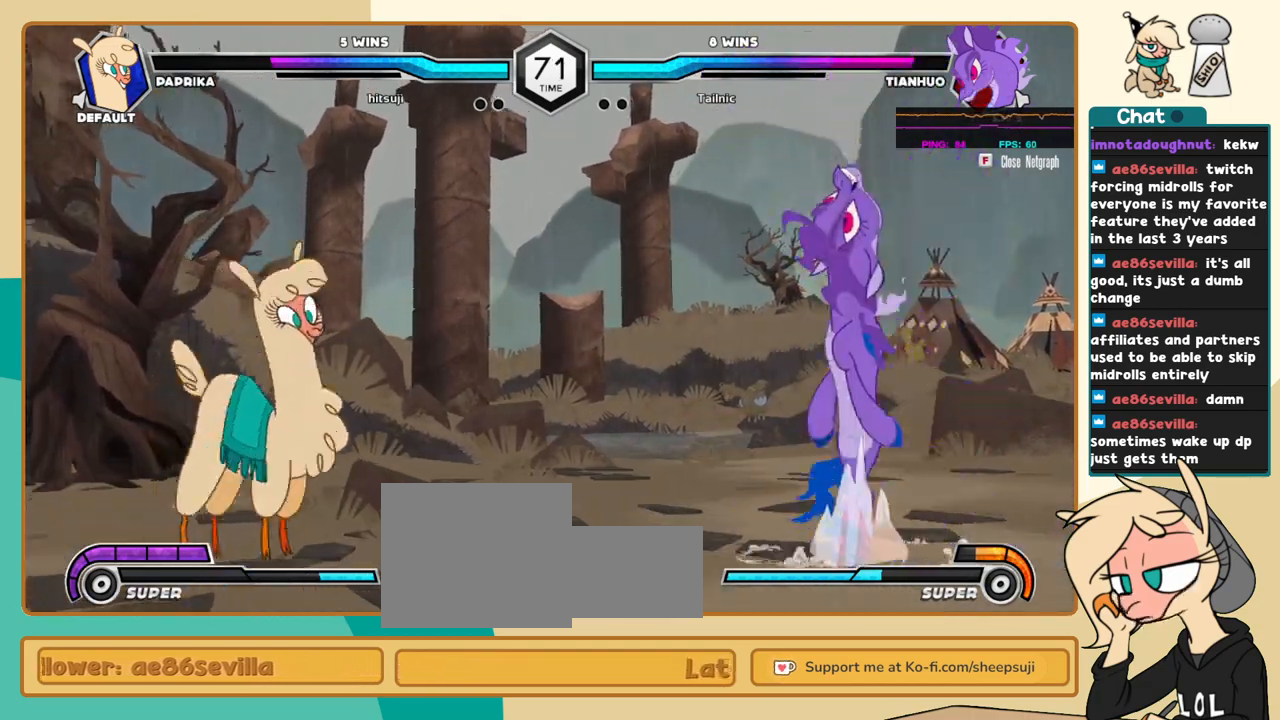
{"keys": ["l"], "events": [[83, "j", "down"], [233, "j", "up"], [333, "l", "down"], [416, "l", "up"], [466, "l", "down"]]}
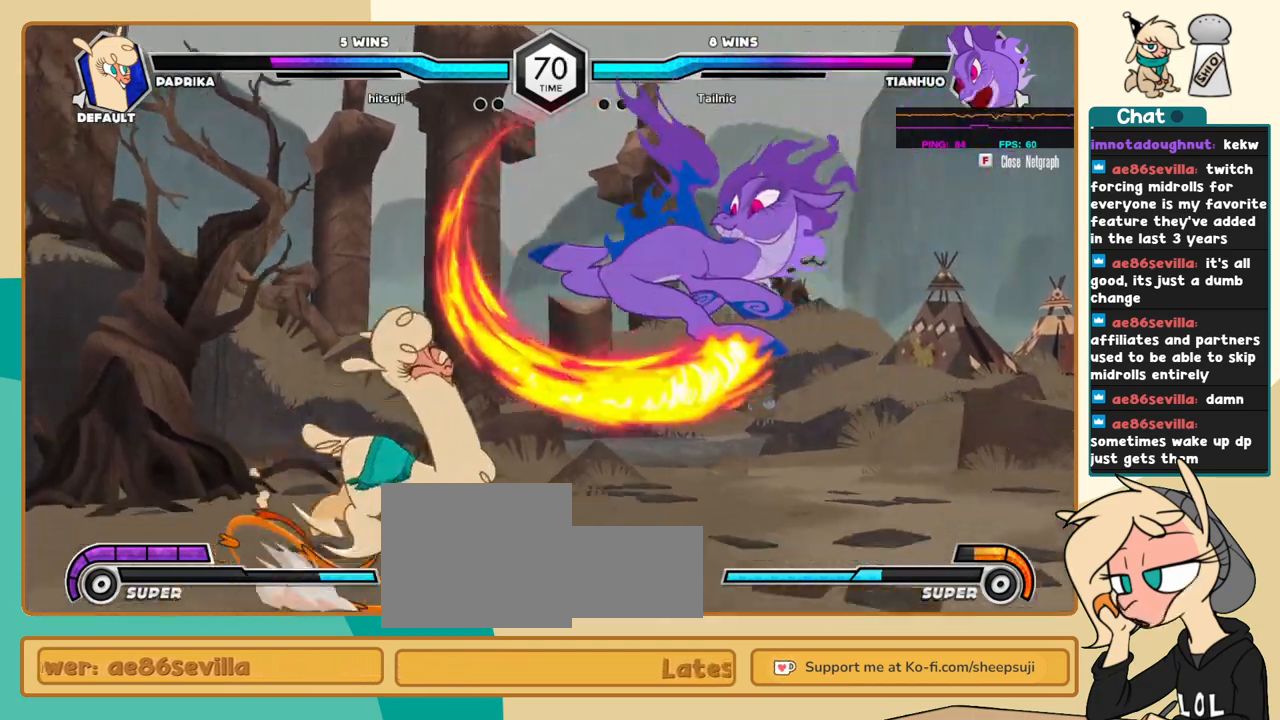
{"keys": ["j", "k"], "events": [[16, "l", "up"], [66, "j", "down"], [333, "k", "down"], [433, "k", "up"], [483, "k", "down"]]}
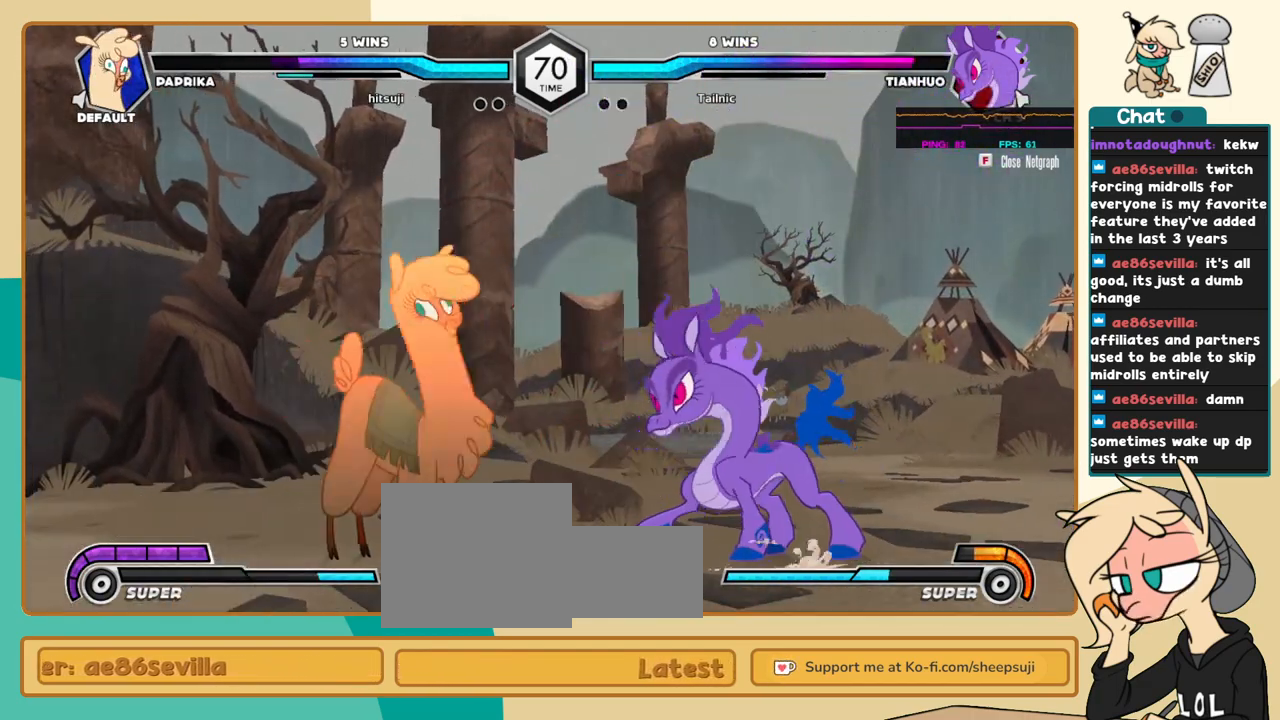
{"keys": ["j"], "events": [[450, "k", "up"]]}
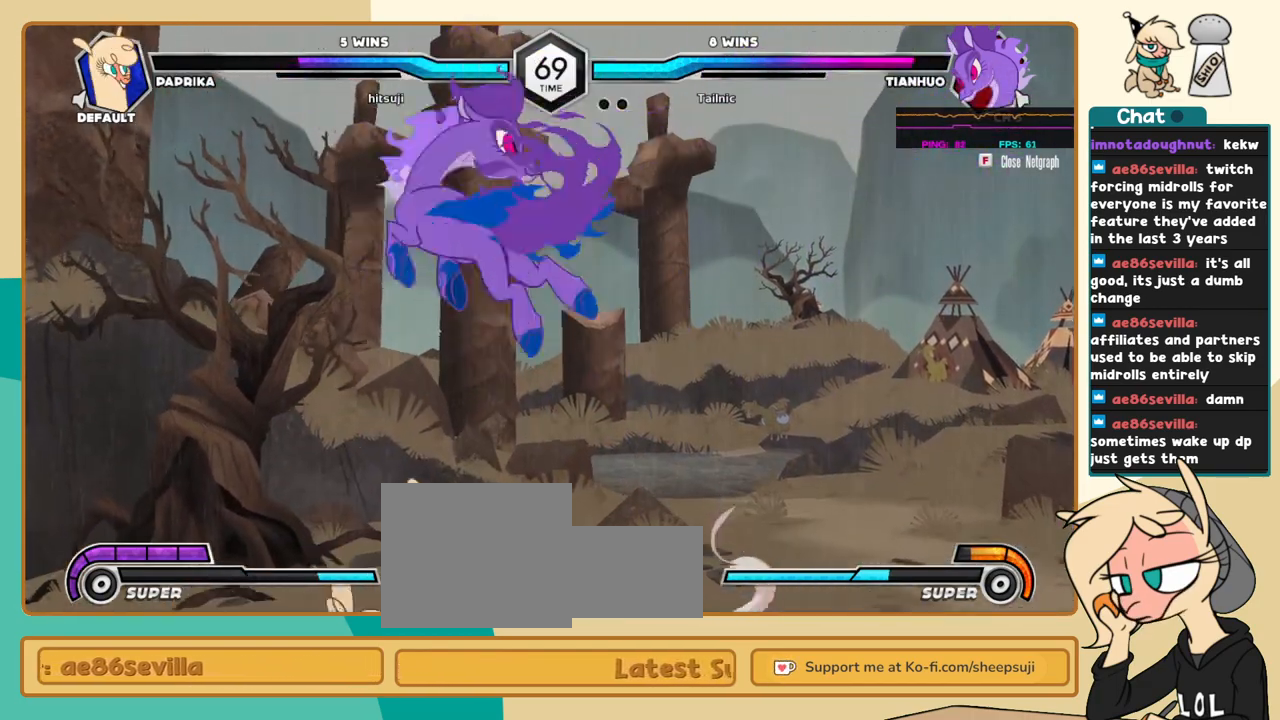
{"keys": ["j"], "events": [[50, "a", "down"], [50, "i", "down"], [83, "i", "up"], [133, "a", "up"]]}
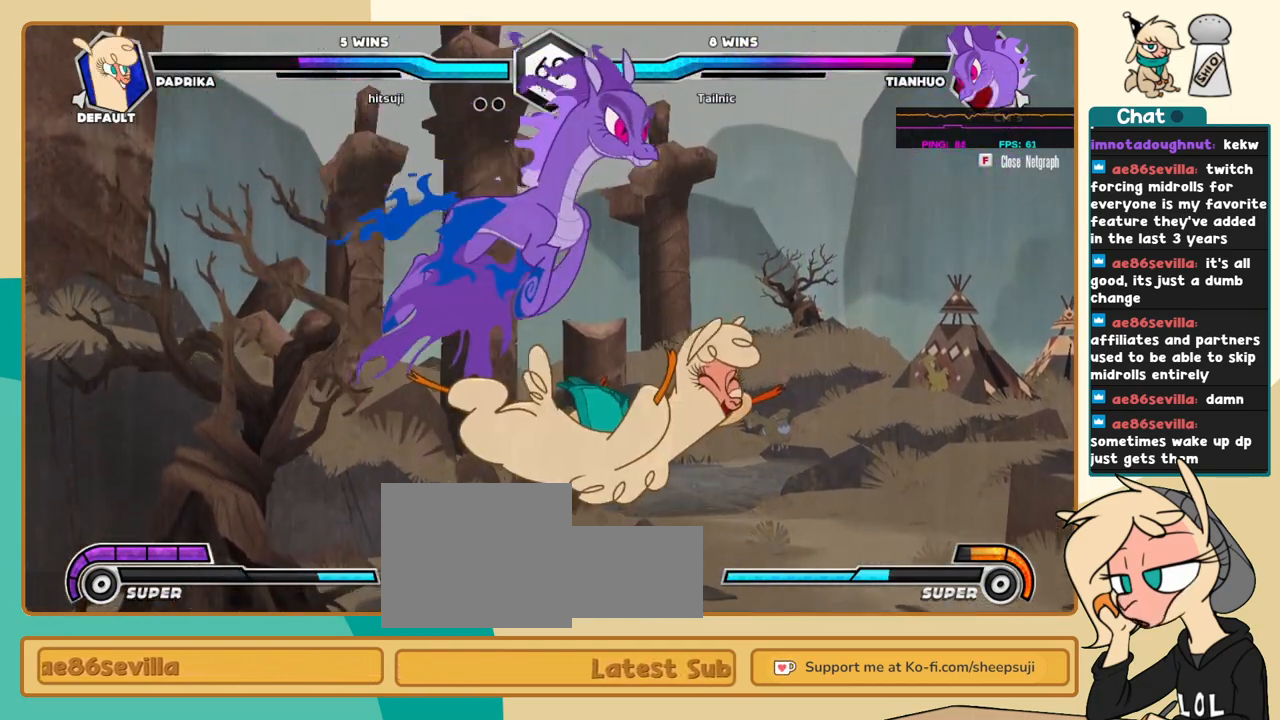
{"keys": ["l"], "events": [[16, "j", "up"], [16, "l", "down"]]}
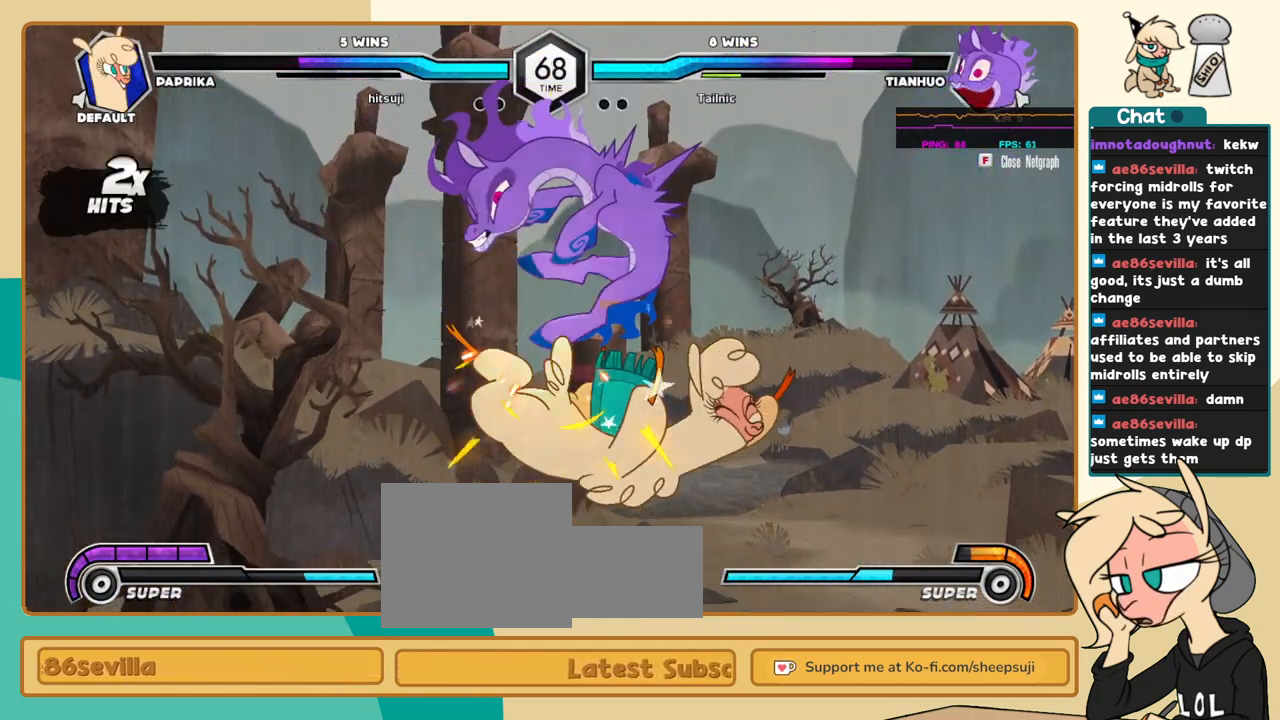
{"keys": [], "events": [[83, "l", "up"]]}
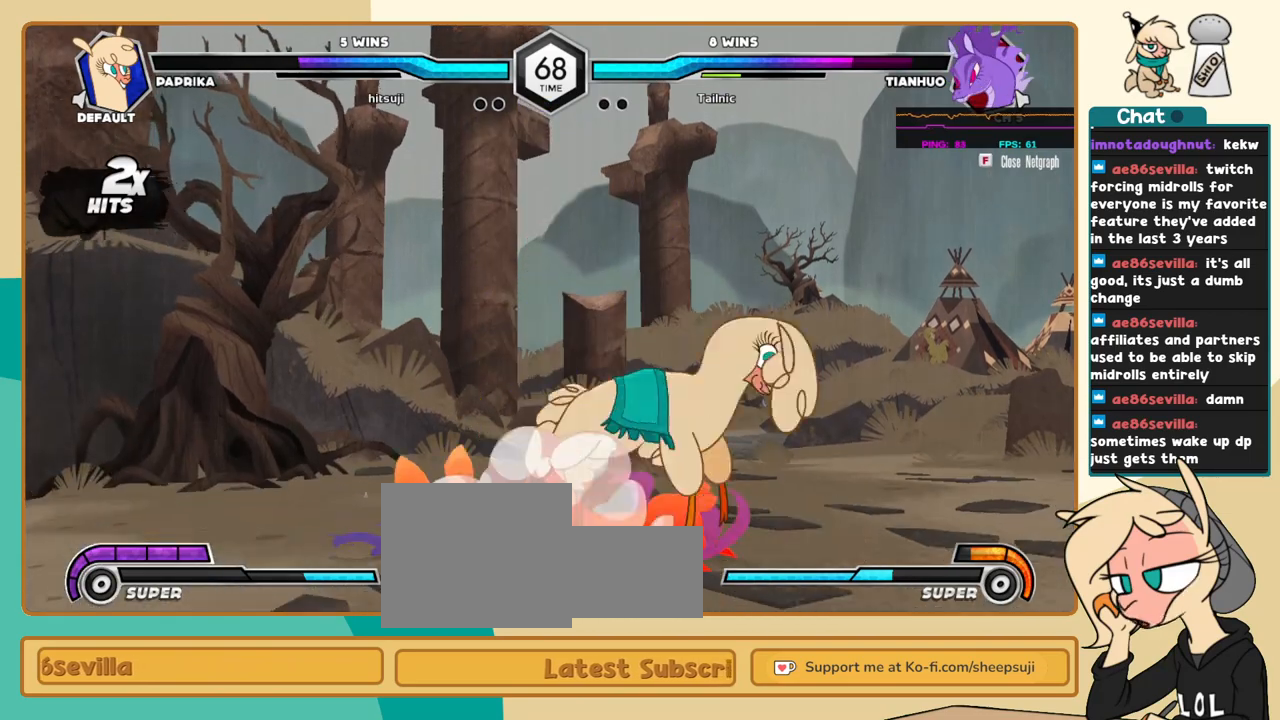
{"keys": ["j"], "events": [[183, "i", "down"], [183, "j", "down"], [233, "c", "down"], [233, "i", "up"], [233, "j", "up"], [283, "c", "up"], [283, "l", "down"], [466, "j", "down"], [466, "l", "up"]]}
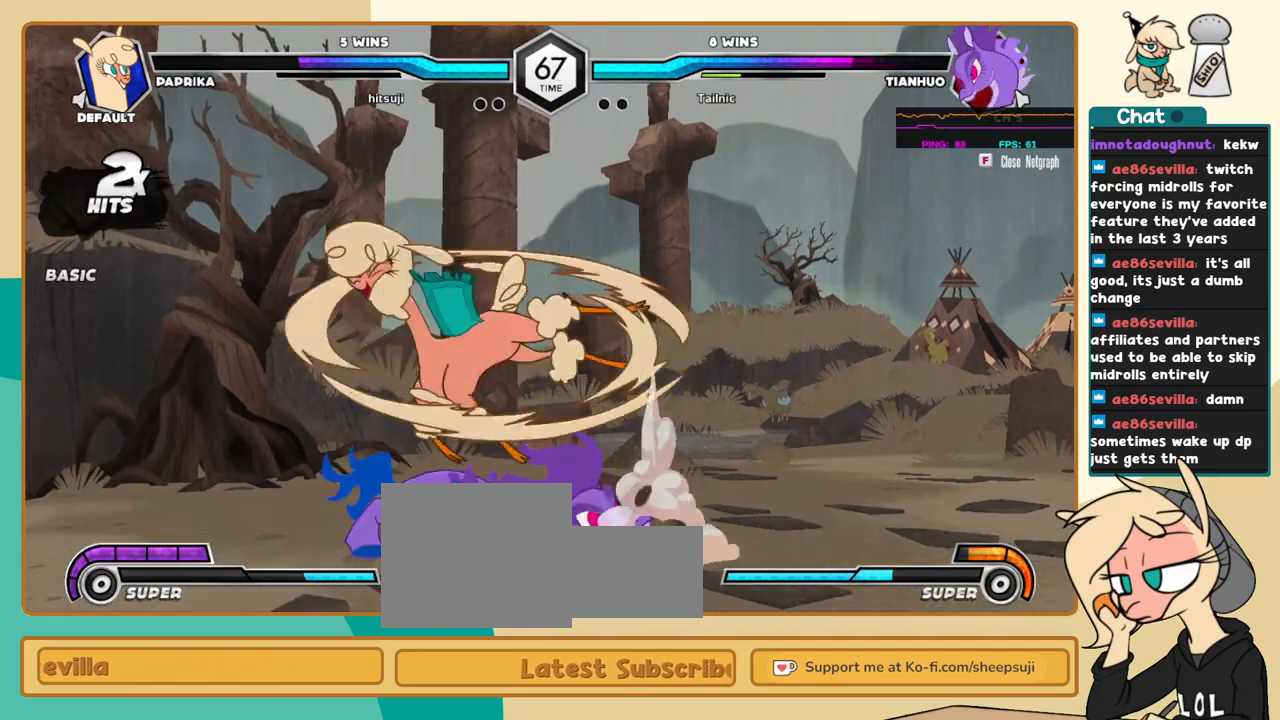
{"keys": ["j", "k"], "events": [[150, "k", "down"]]}
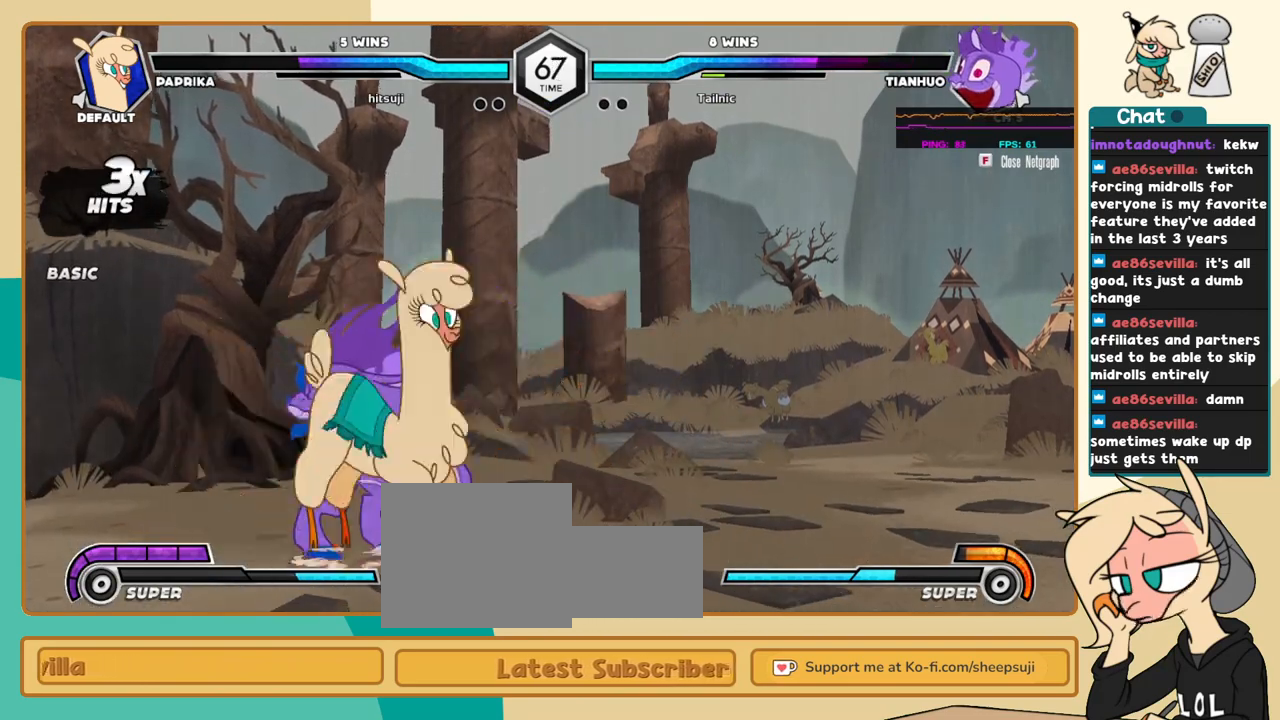
{"keys": ["j", "k"], "events": [[66, "a", "down"], [116, "a", "up"], [350, "a", "down"], [400, "a", "up"]]}
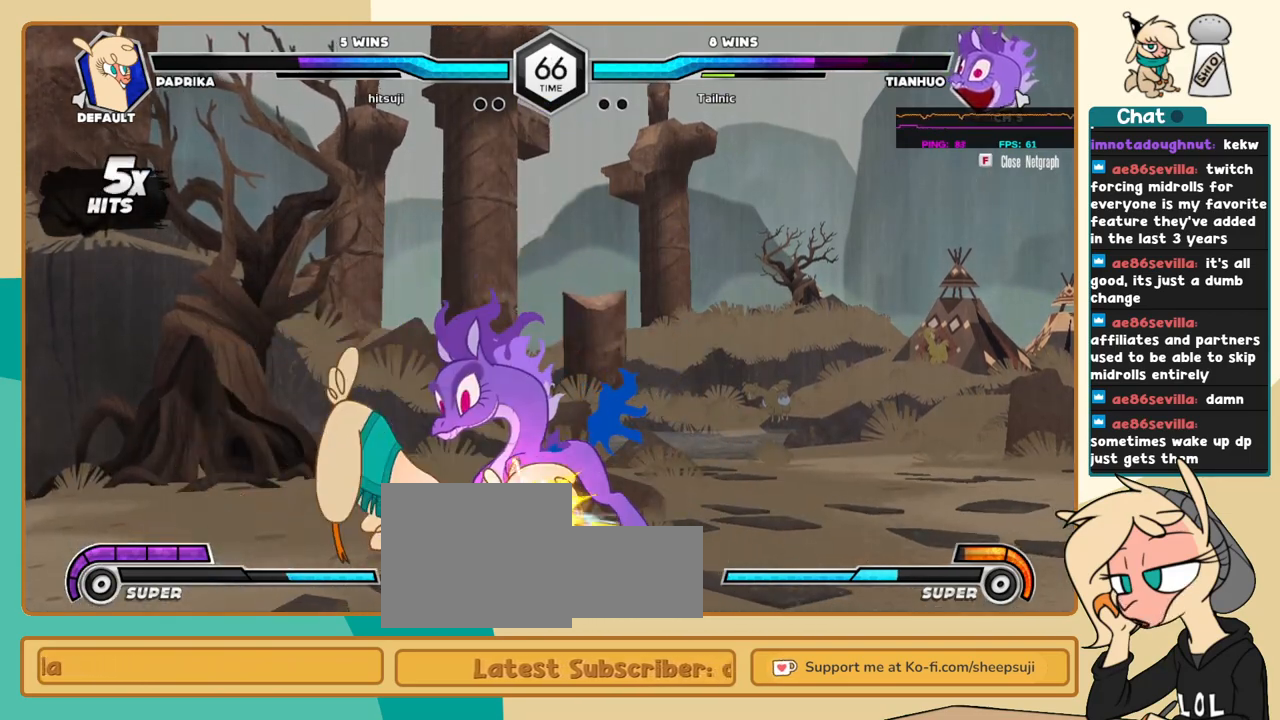
{"keys": ["j"], "events": [[50, "j", "up"], [50, "k", "up"], [133, "l", "down"], [183, "l", "up"], [233, "k", "down"], [283, "l", "down"], [333, "k", "up"], [333, "s", "down"], [366, "j", "down"], [366, "l", "up"], [416, "s", "up"]]}
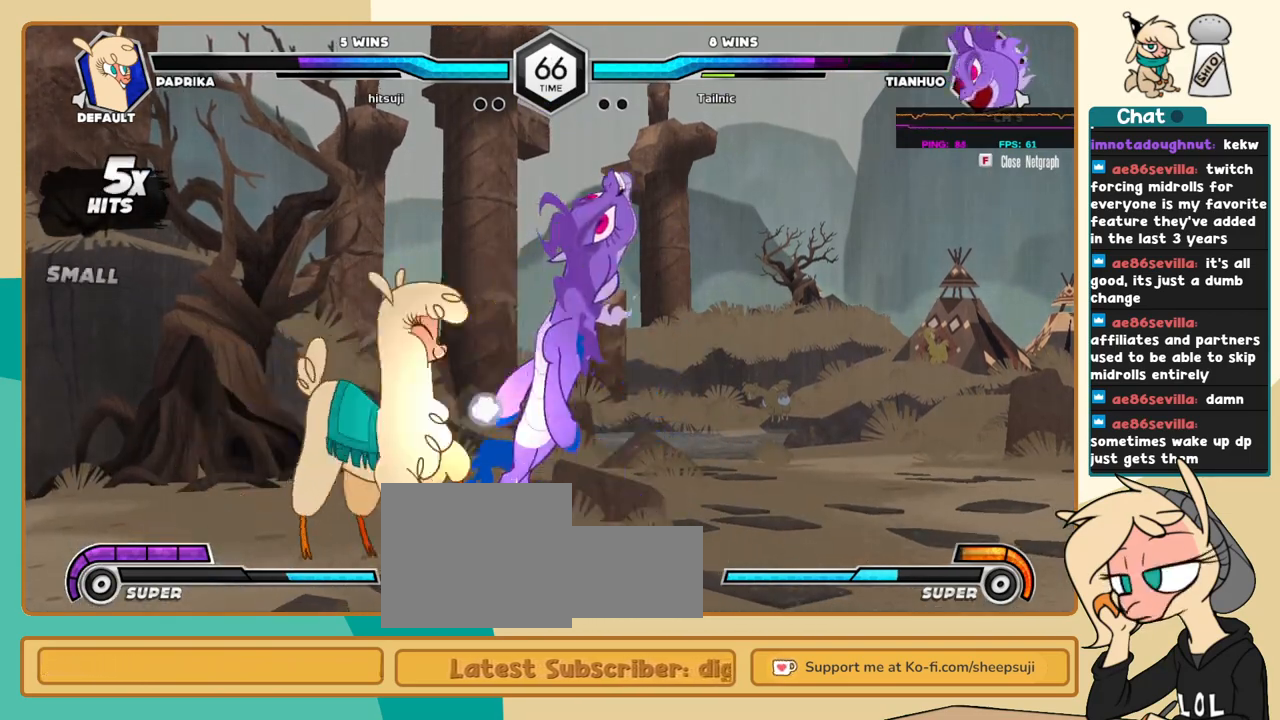
{"keys": ["j"], "events": [[66, "k", "down"], [383, "k", "up"]]}
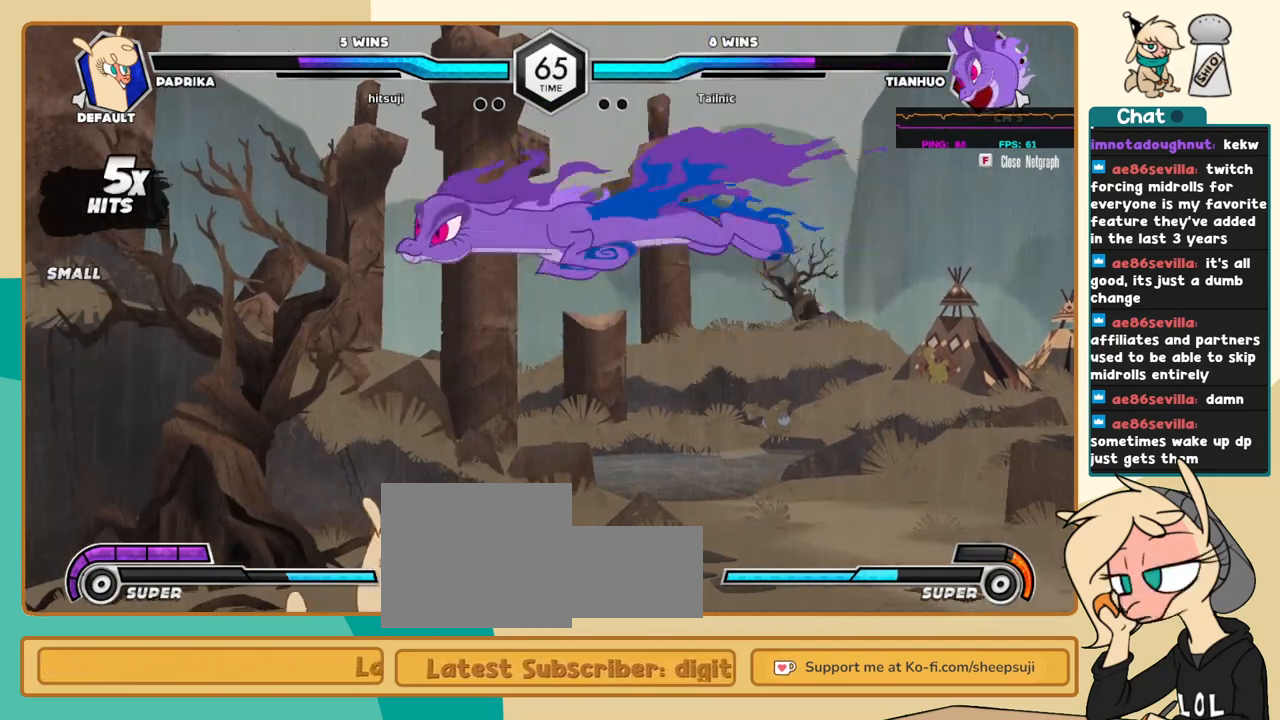
{"keys": ["l"], "events": [[166, "i", "down"], [316, "j", "up"], [350, "i", "up"], [350, "l", "down"]]}
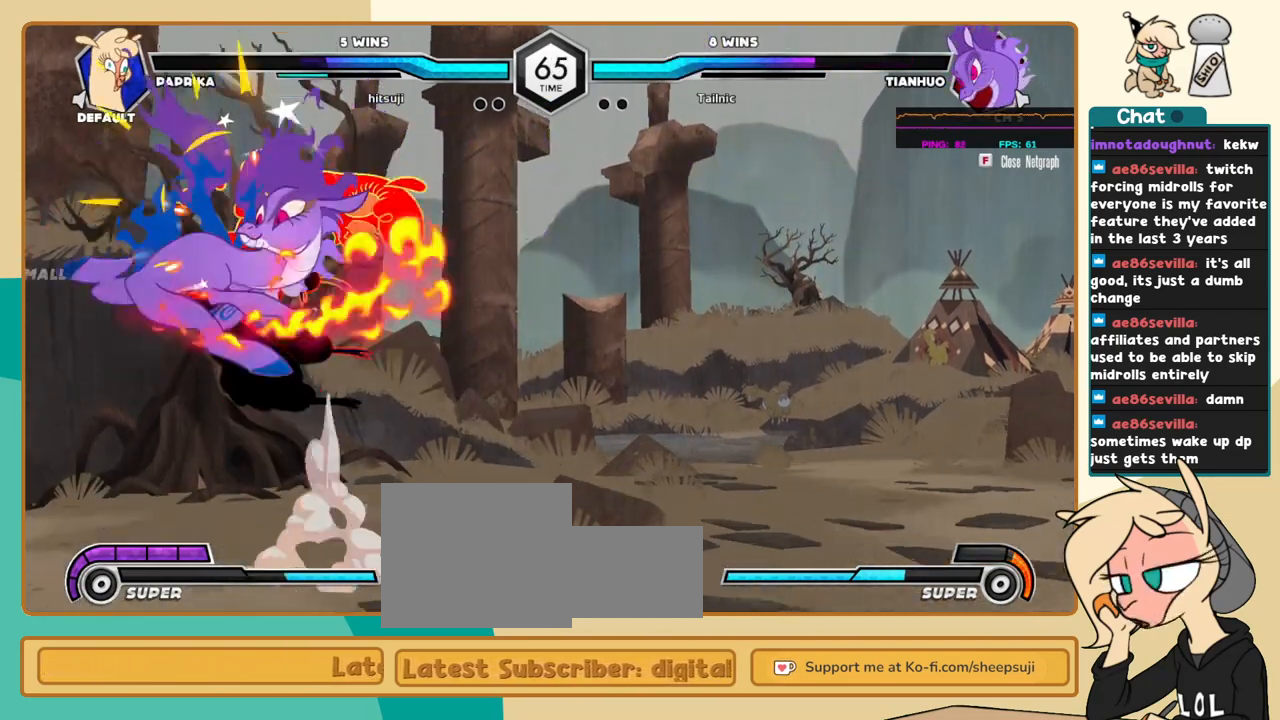
{"keys": ["c", "l"], "events": [[233, "c", "down"]]}
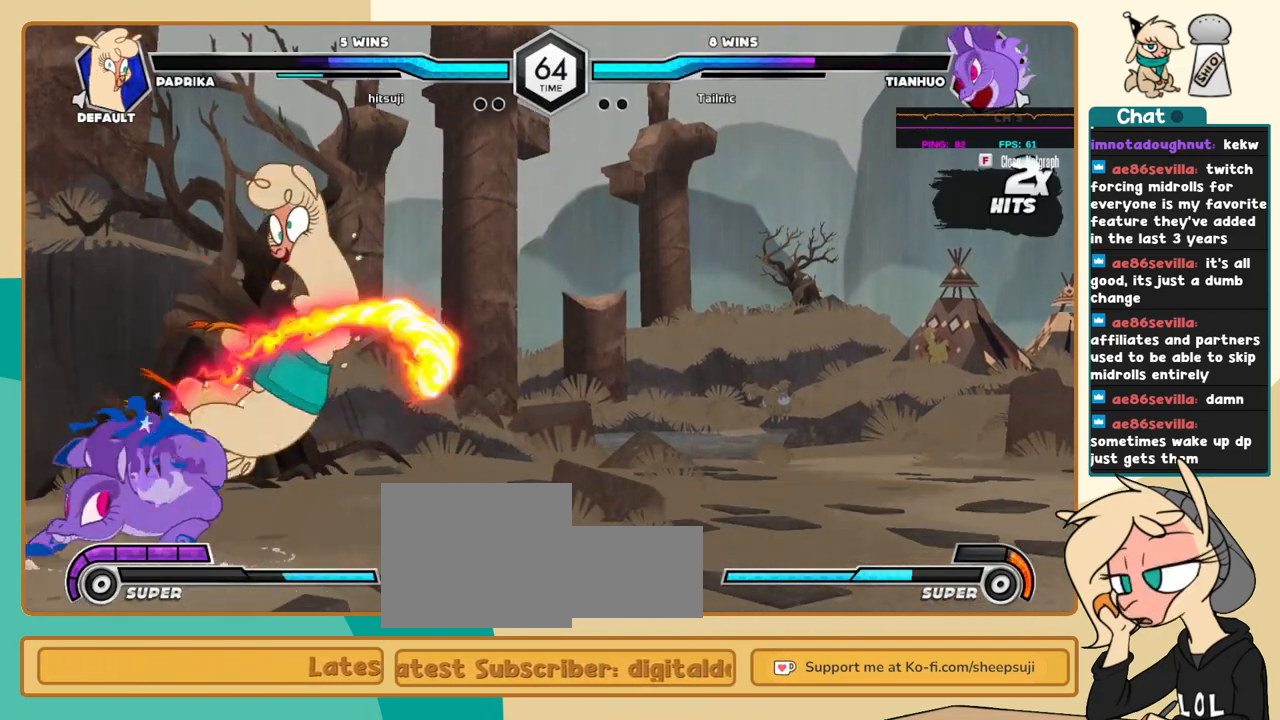
{"keys": ["c", "l"], "events": []}
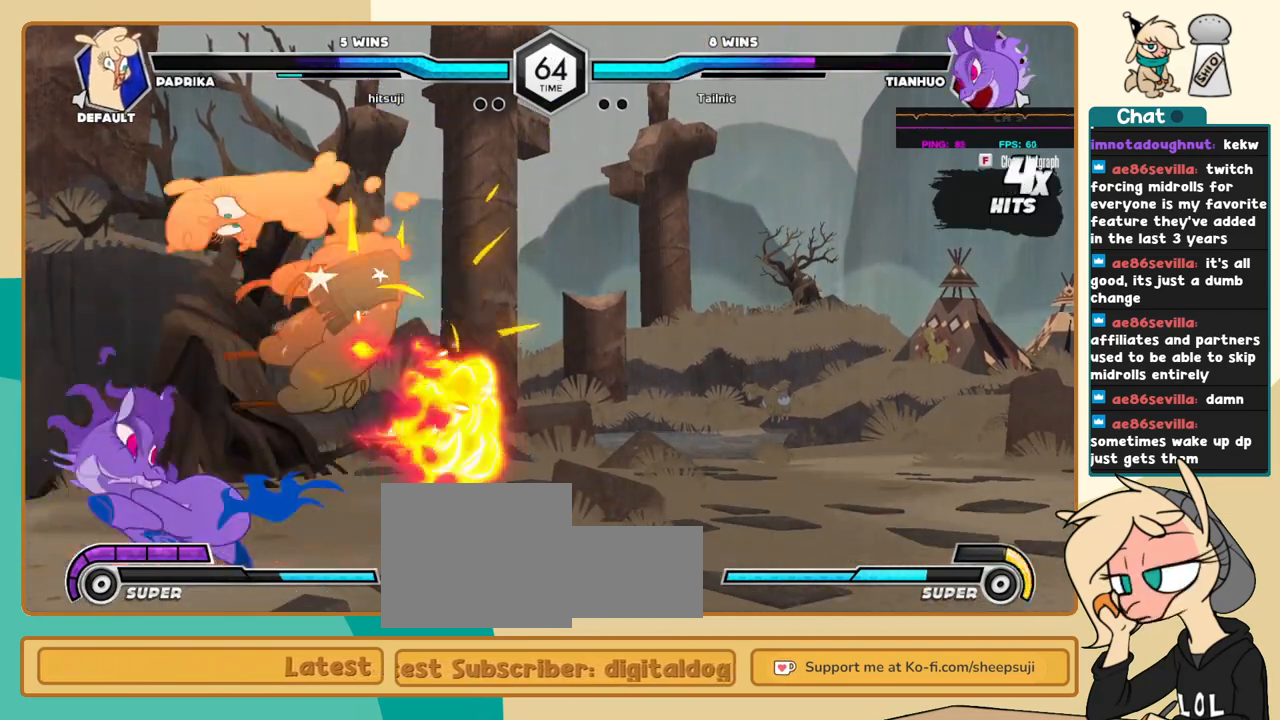
{"keys": ["c", "j"], "events": [[116, "j", "down"], [116, "l", "up"]]}
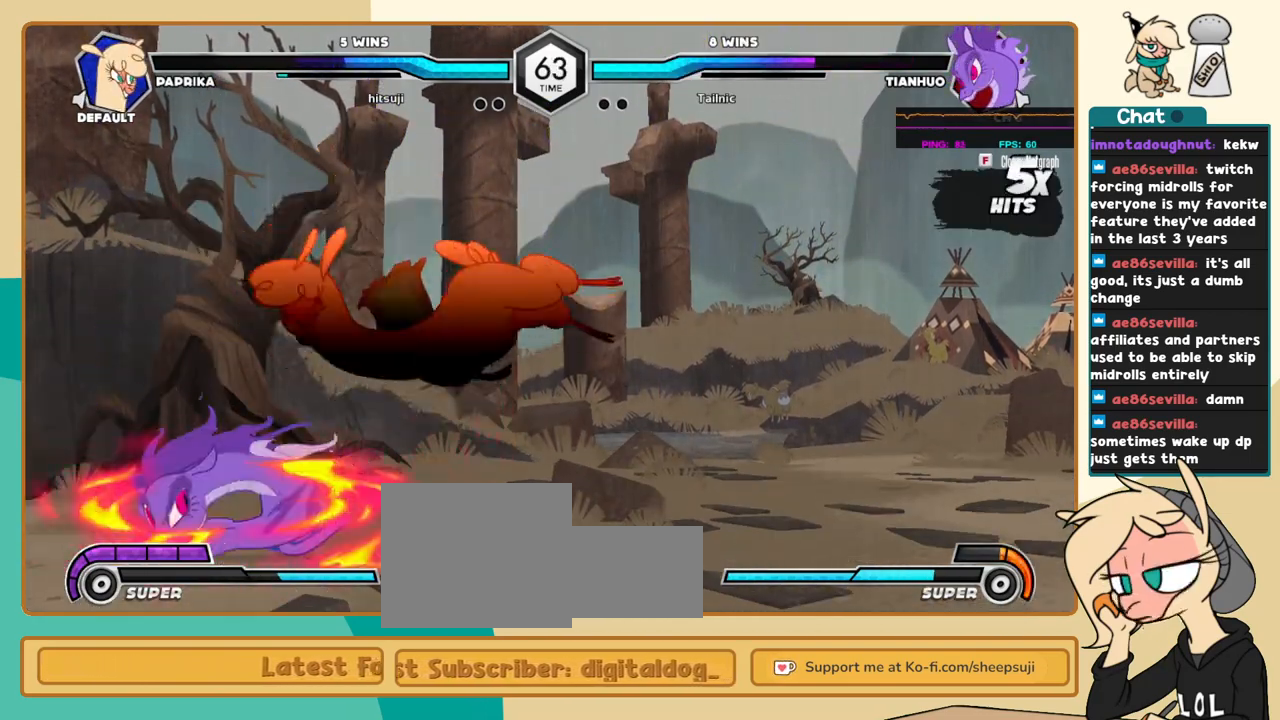
{"keys": ["c", "j"], "events": []}